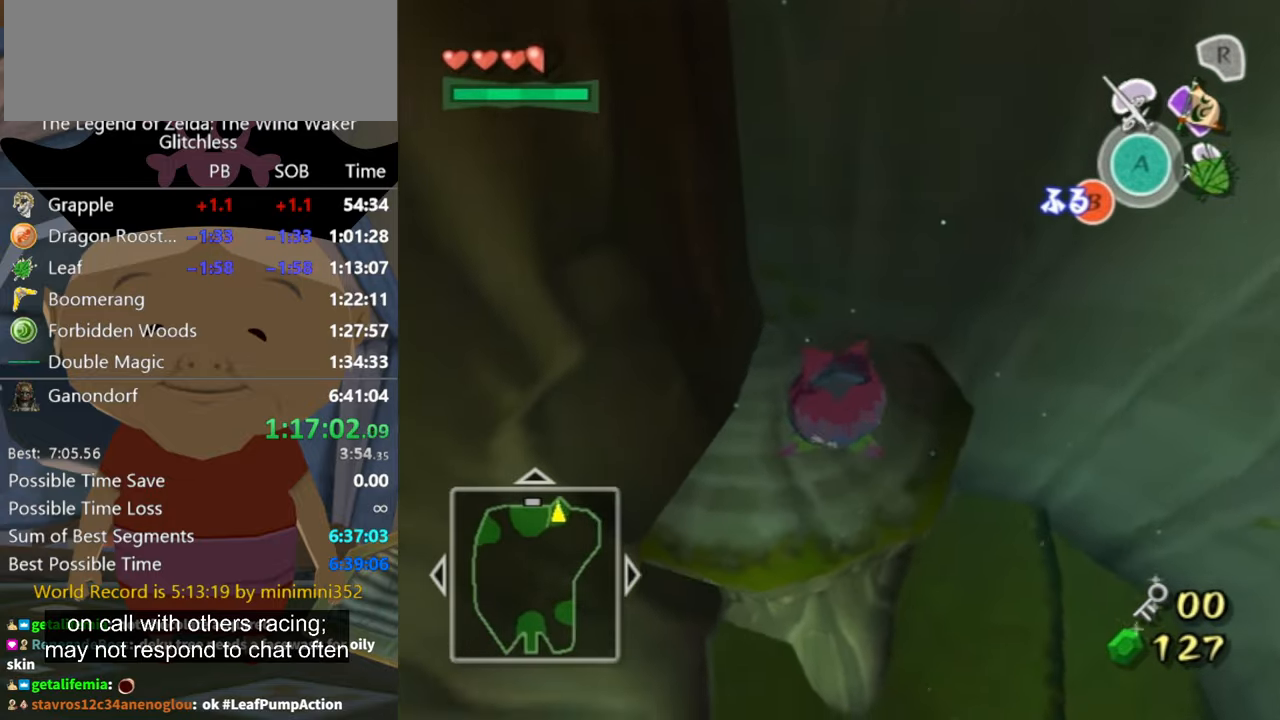
Gameplay with a controller (Nintendo layout); each line is a JSON object with the inputs held at the frame after it. "events" lists button and stick changes between this image and that frame as [ms after this image, input, new state], when the widget could be followed in between. Not read: L2 L3 R3.
{"buttons": [], "left_stick": "left", "right_stick": "center", "events": []}
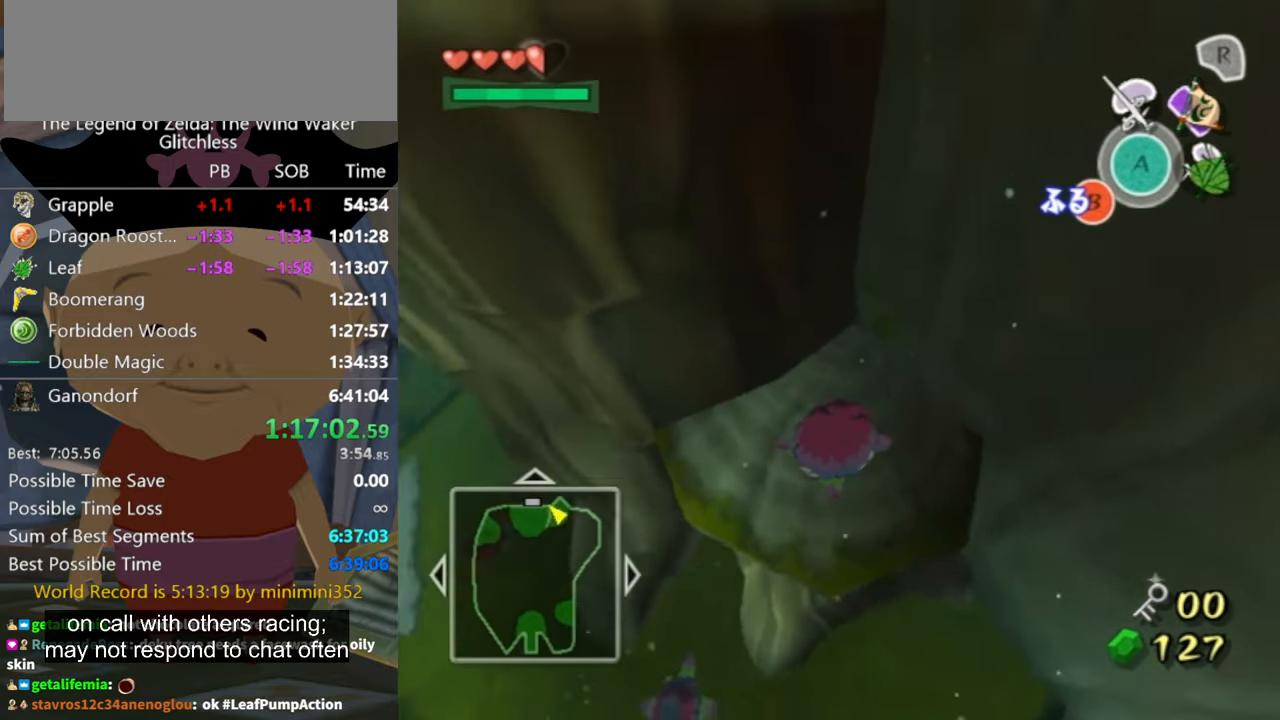
{"buttons": [], "left_stick": "left", "right_stick": "center", "events": []}
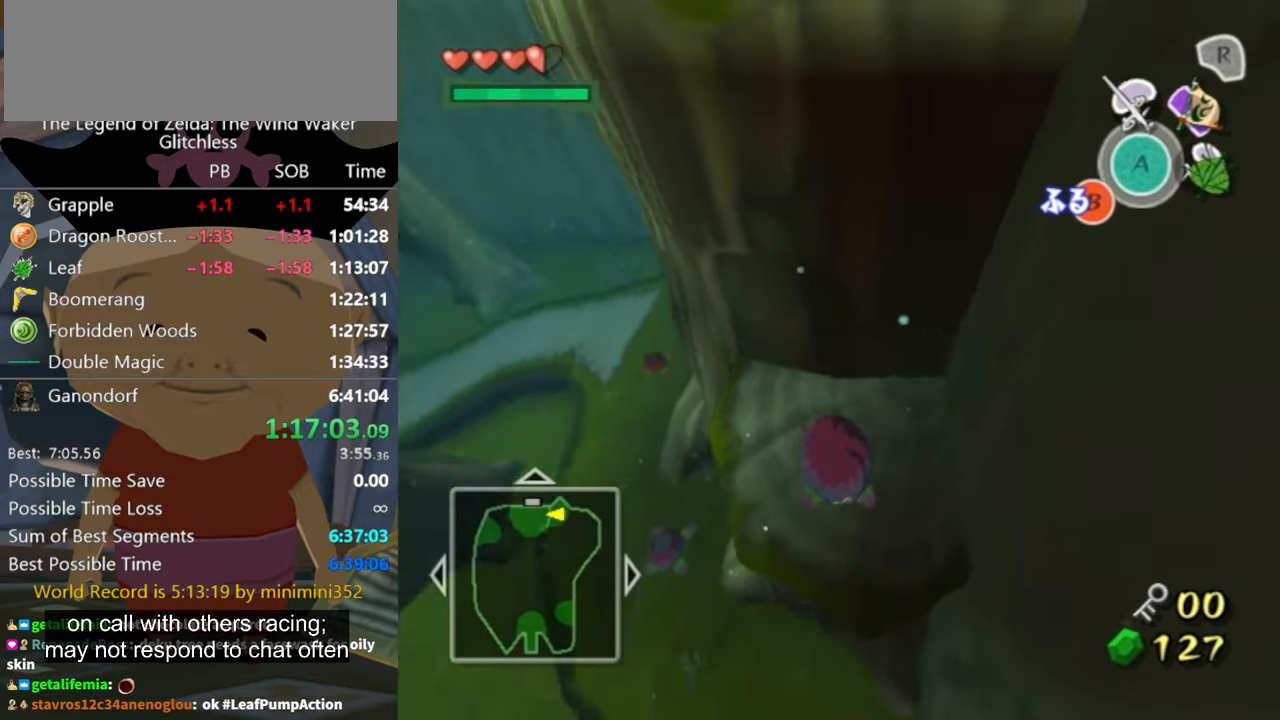
{"buttons": [], "left_stick": "up-right", "right_stick": "center", "events": [[167, "left_stick", "up-left"], [267, "left_stick", "up"], [500, "left_stick", "up-right"]]}
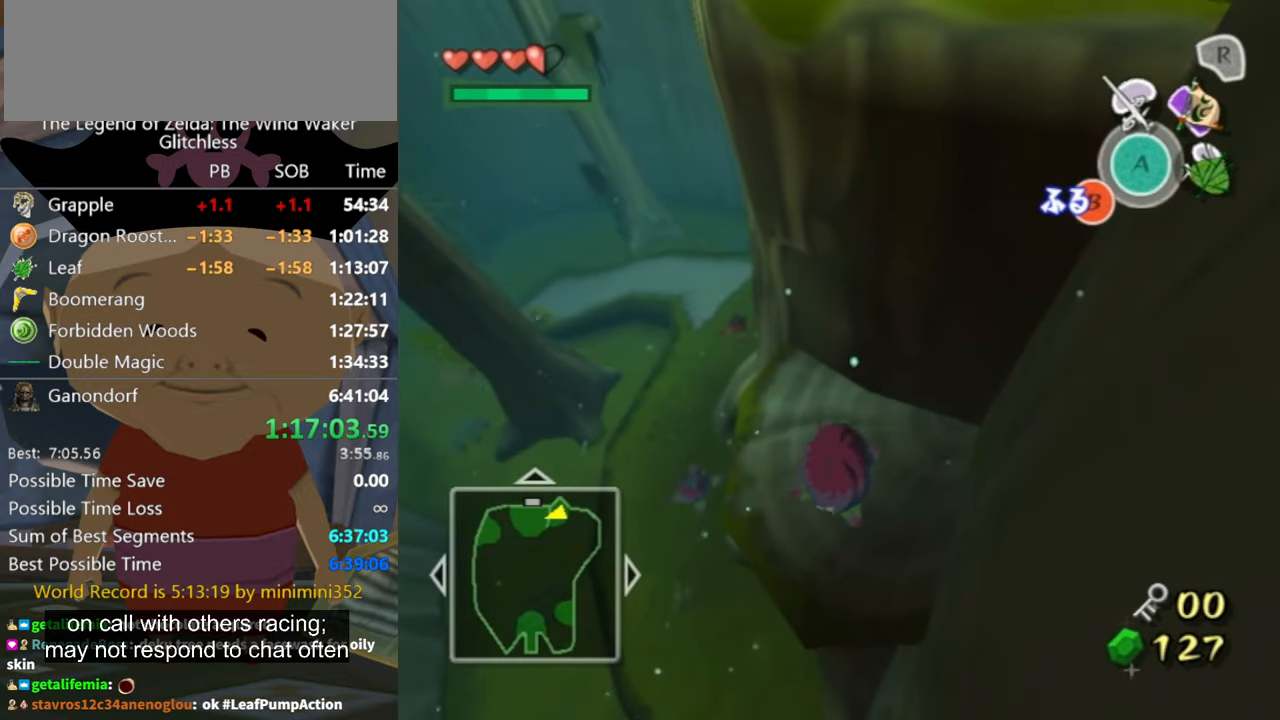
{"buttons": [], "left_stick": "up", "right_stick": "center", "events": [[100, "left_stick", "up"]]}
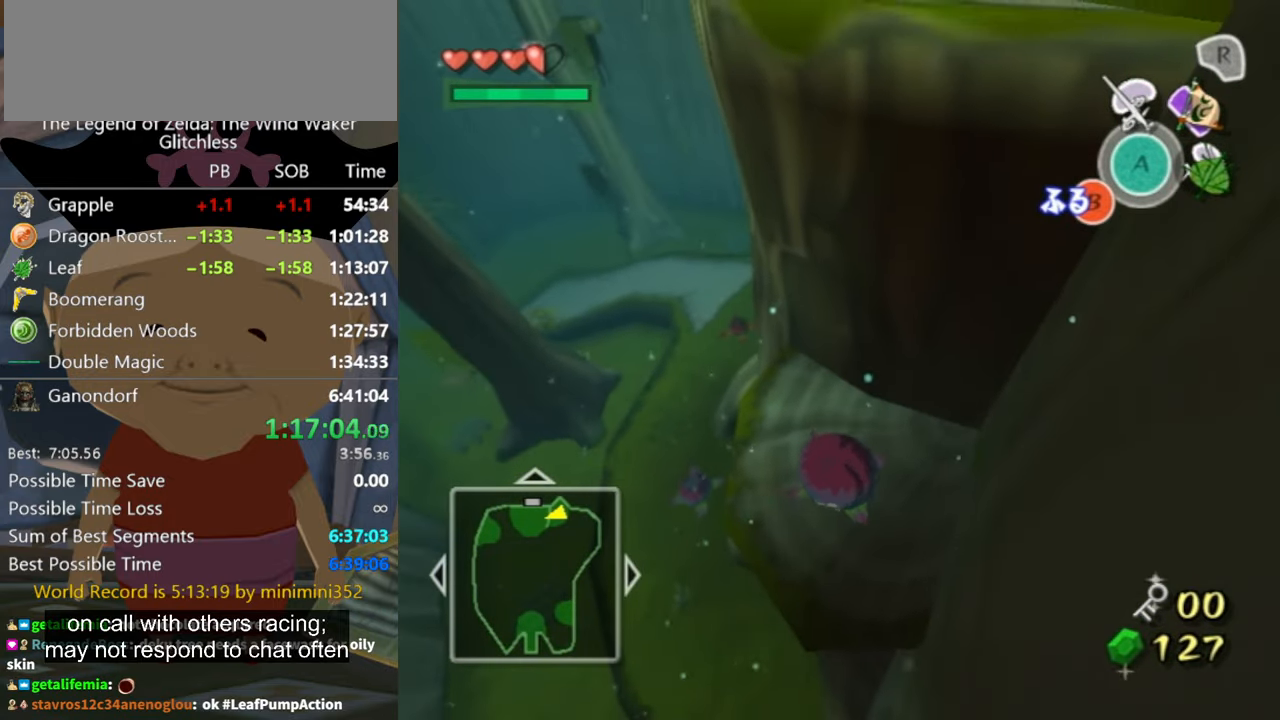
{"buttons": [], "left_stick": "up", "right_stick": "center", "events": []}
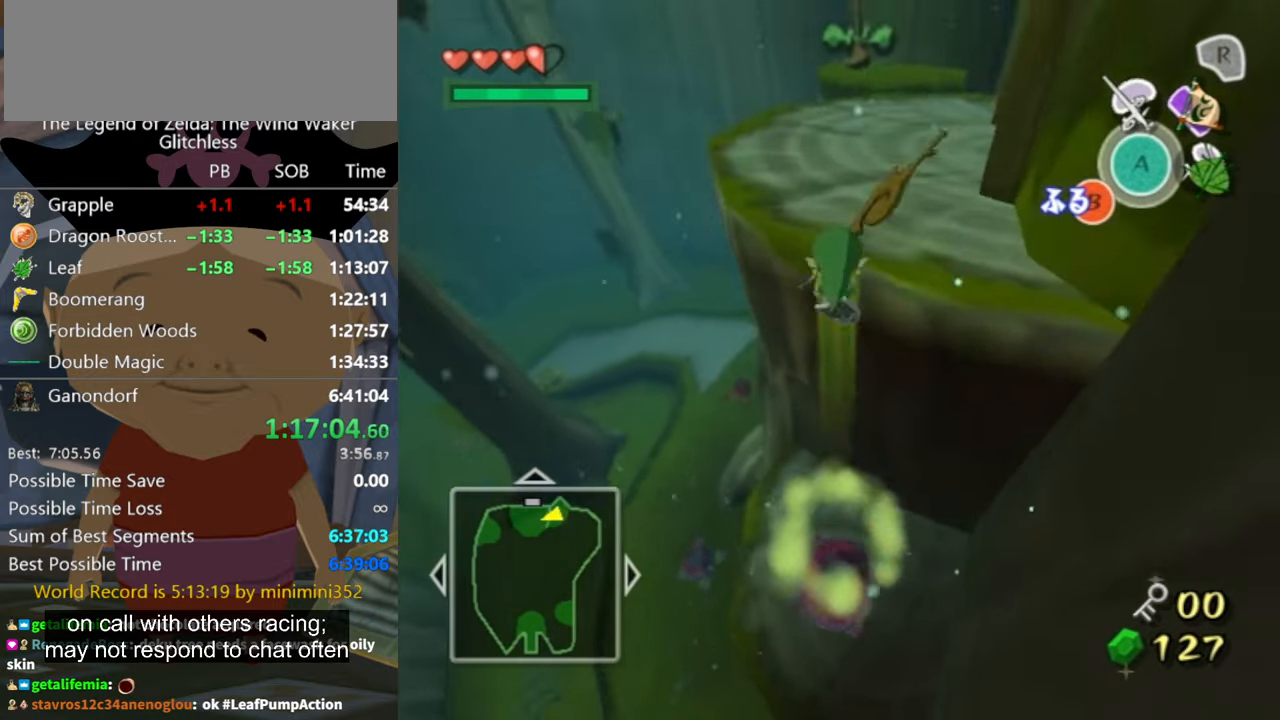
{"buttons": [], "left_stick": "up", "right_stick": "center", "events": []}
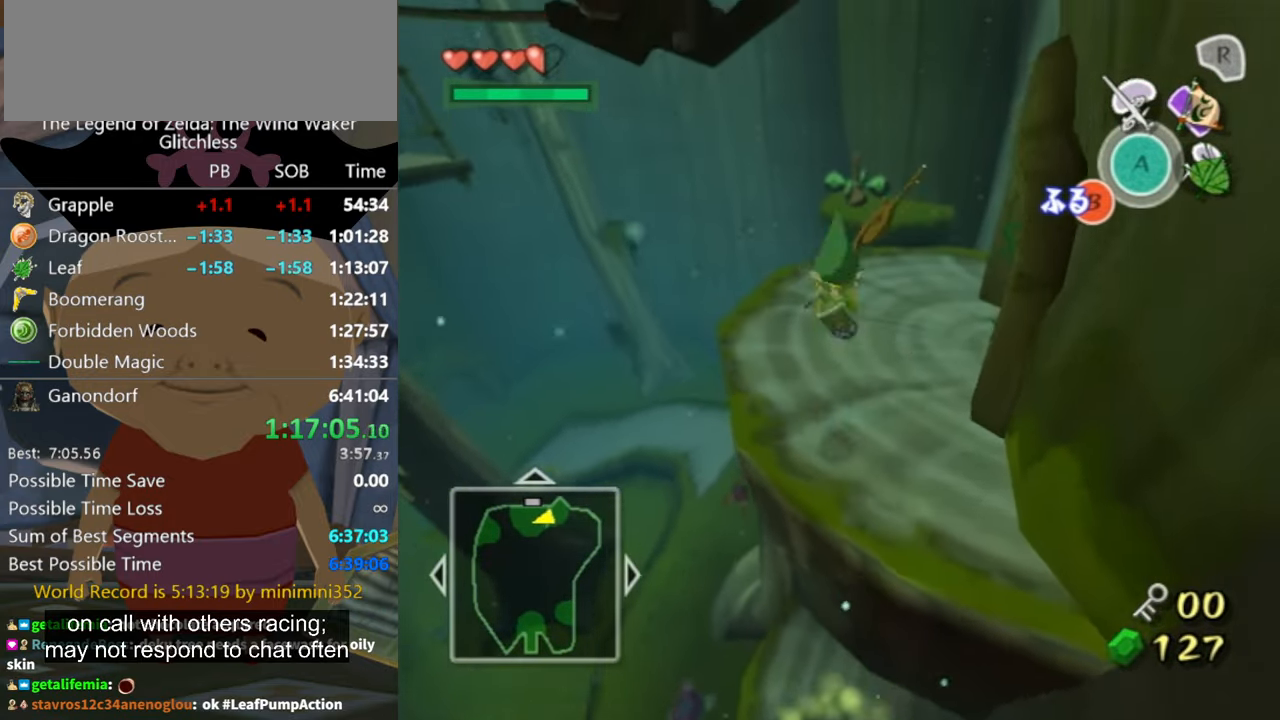
{"buttons": [], "left_stick": "up", "right_stick": "center", "events": []}
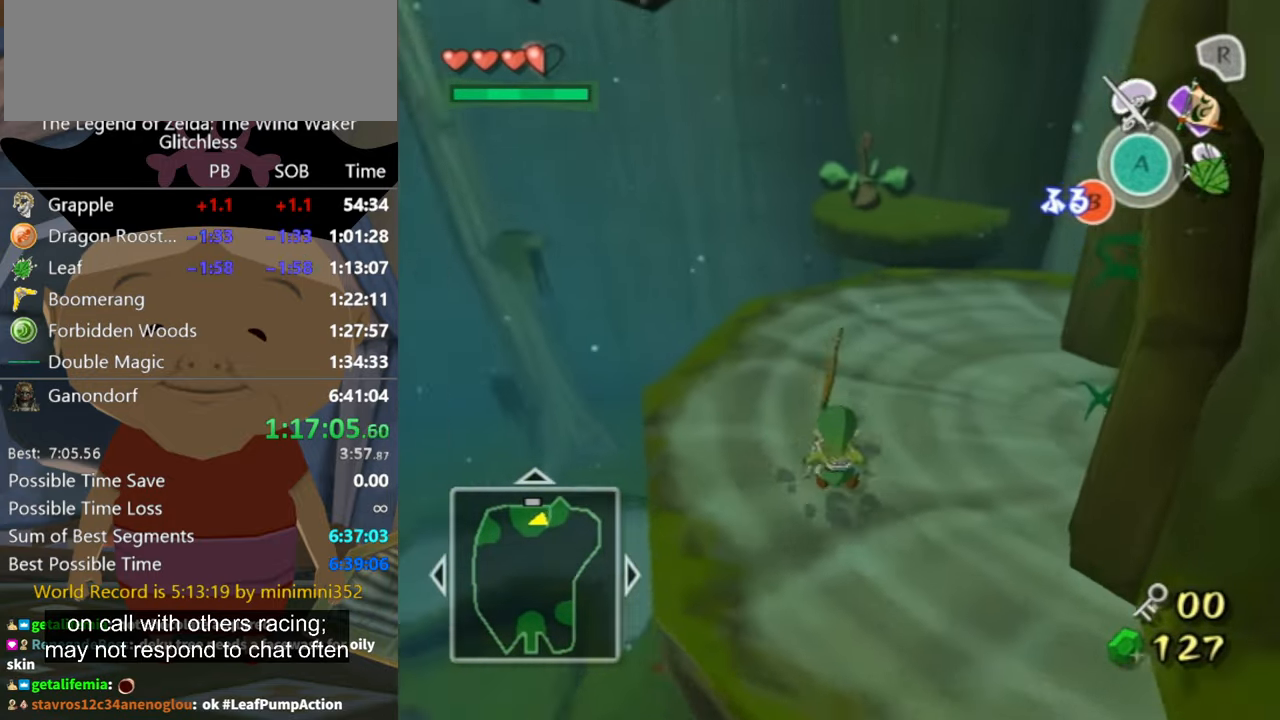
{"buttons": [], "left_stick": "up-left", "right_stick": "left", "events": [[100, "left_stick", "center"], [233, "left_stick", "up-left"], [233, "right_stick", "left"]]}
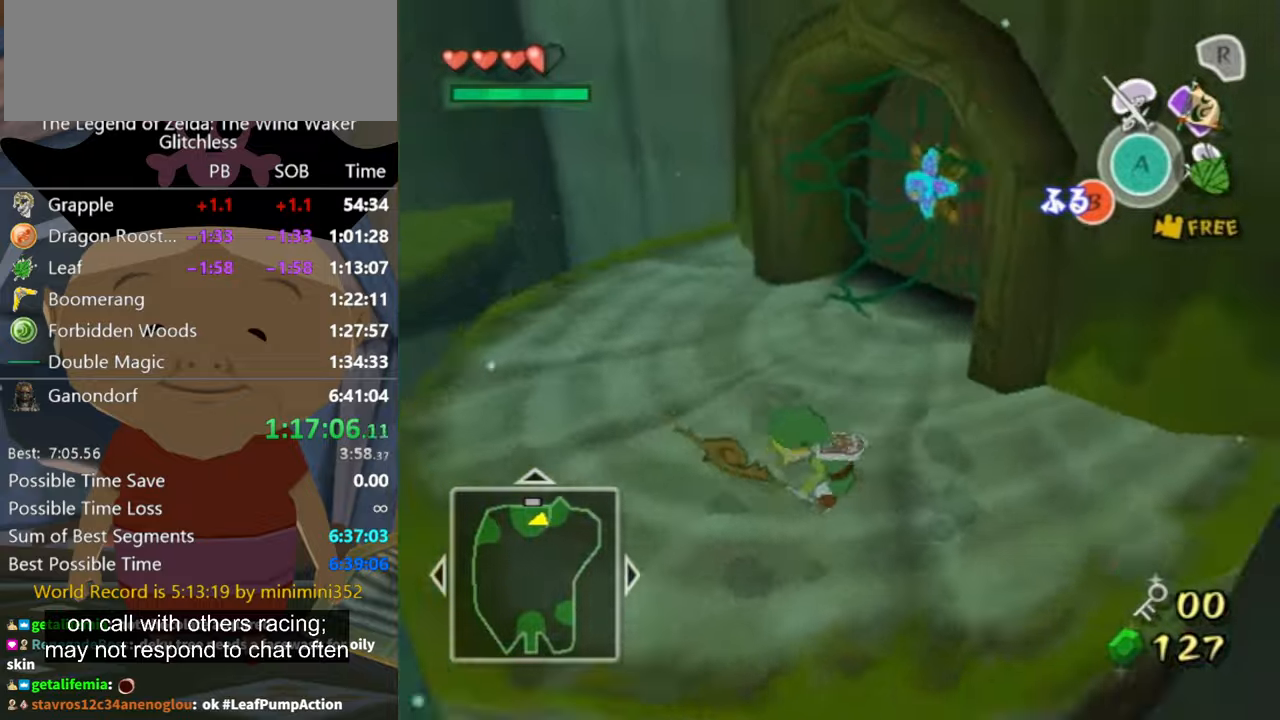
{"buttons": [], "left_stick": "down-left", "right_stick": "center", "events": [[33, "left_stick", "left"], [133, "left_stick", "down-left"], [300, "right_stick", "center"]]}
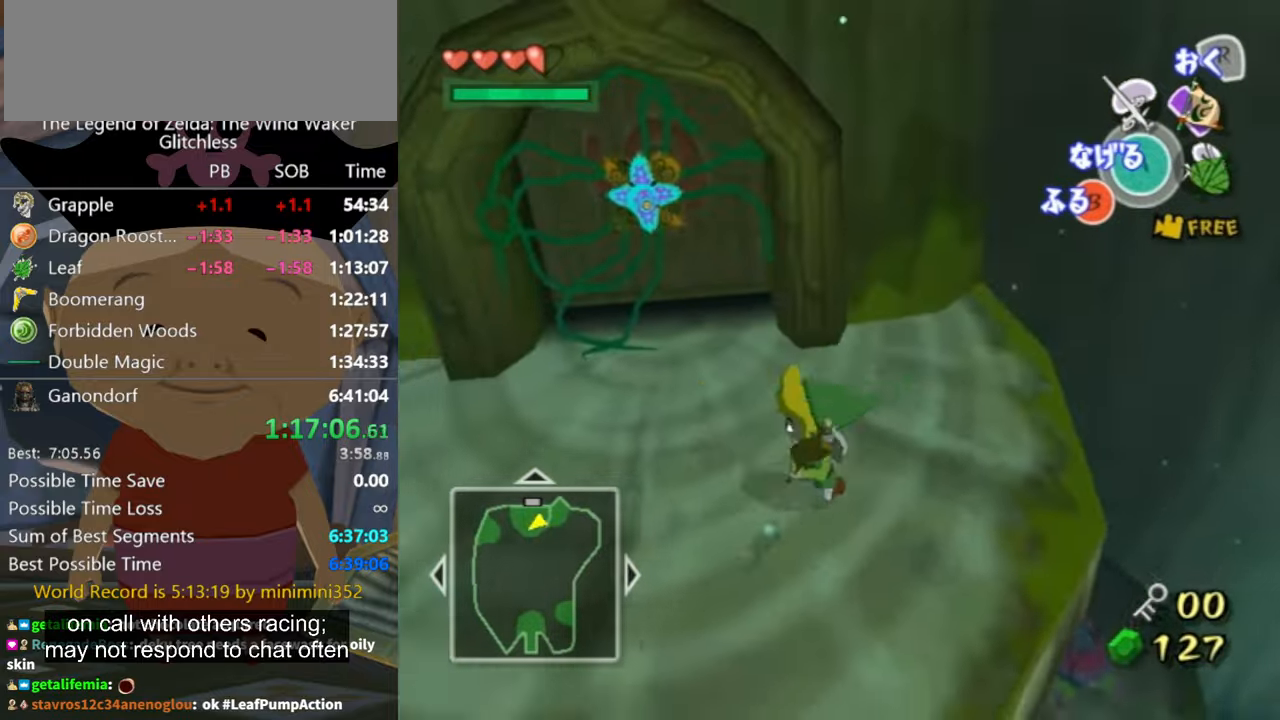
{"buttons": [], "left_stick": "up-right", "right_stick": "center", "events": [[266, "left_stick", "up-left"], [366, "left_stick", "up-right"]]}
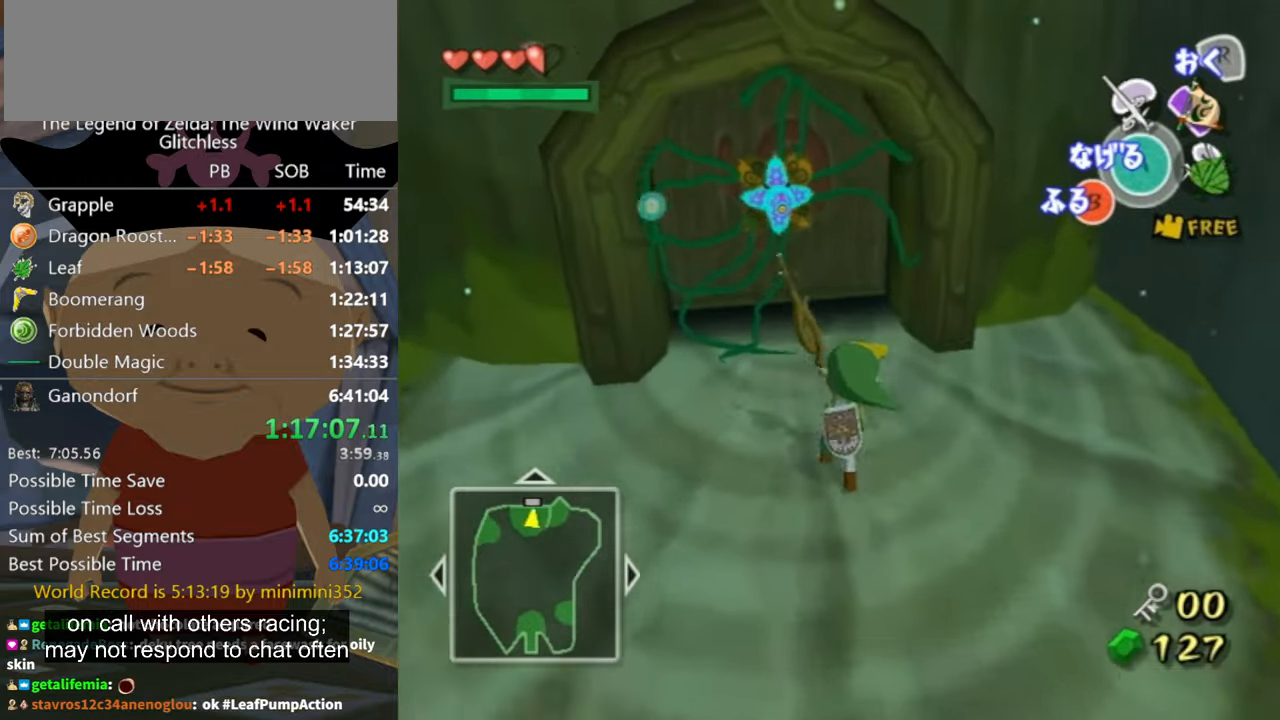
{"buttons": ["L1"], "left_stick": "down-left", "right_stick": "center", "events": [[66, "left_stick", "center"], [133, "L1", "down"], [333, "left_stick", "down-left"]]}
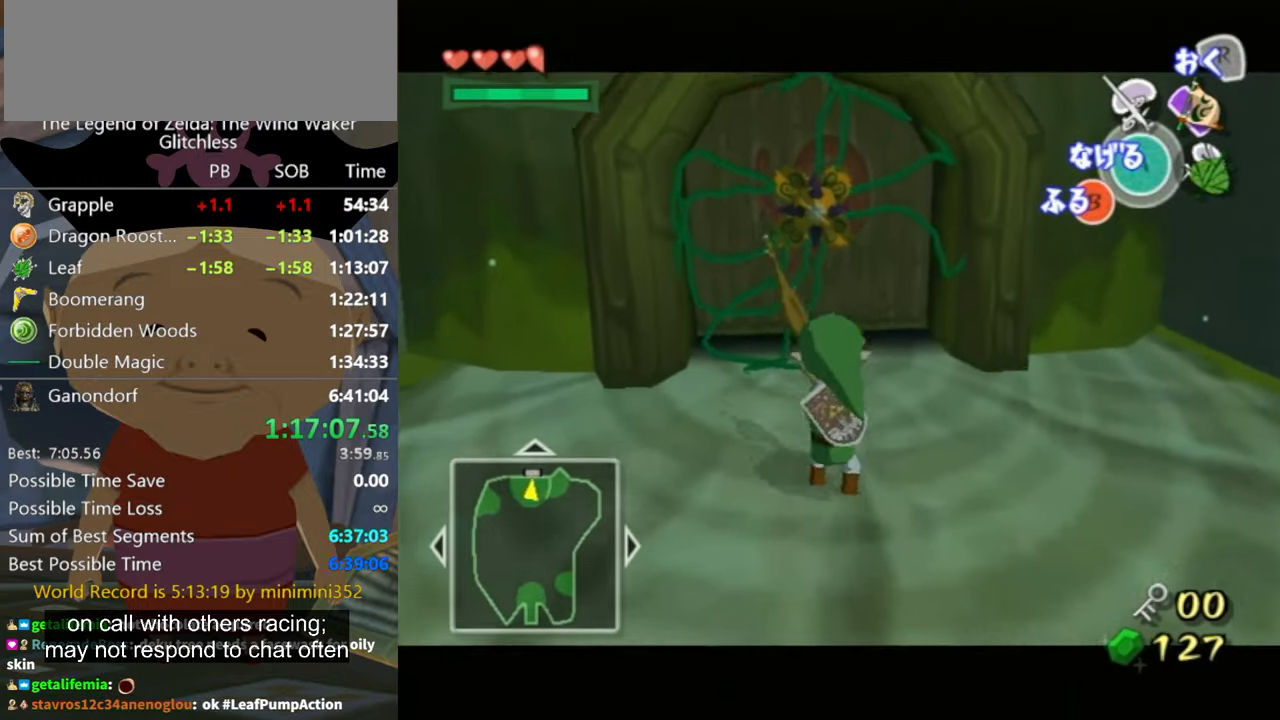
{"buttons": ["L1"], "left_stick": "center", "right_stick": "center", "events": [[33, "left_stick", "down"], [500, "left_stick", "center"]]}
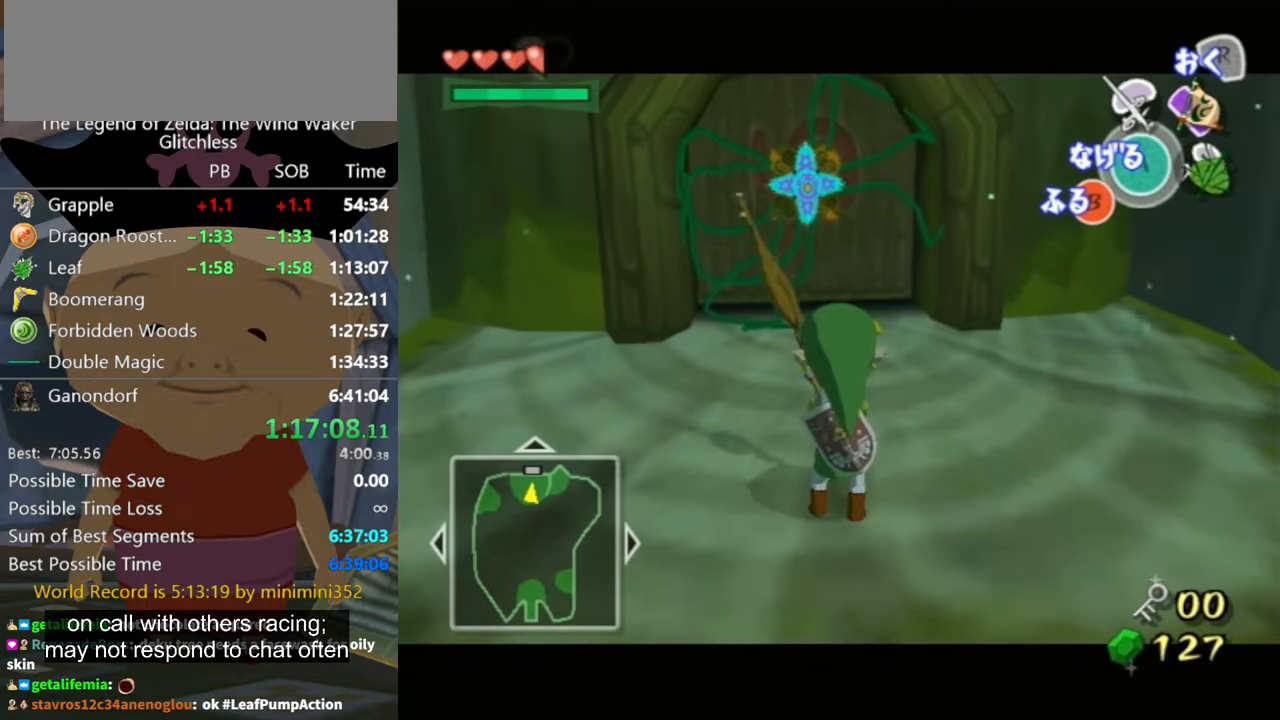
{"buttons": ["L1"], "left_stick": "center", "right_stick": "center", "events": [[200, "A", "down"], [266, "A", "up"]]}
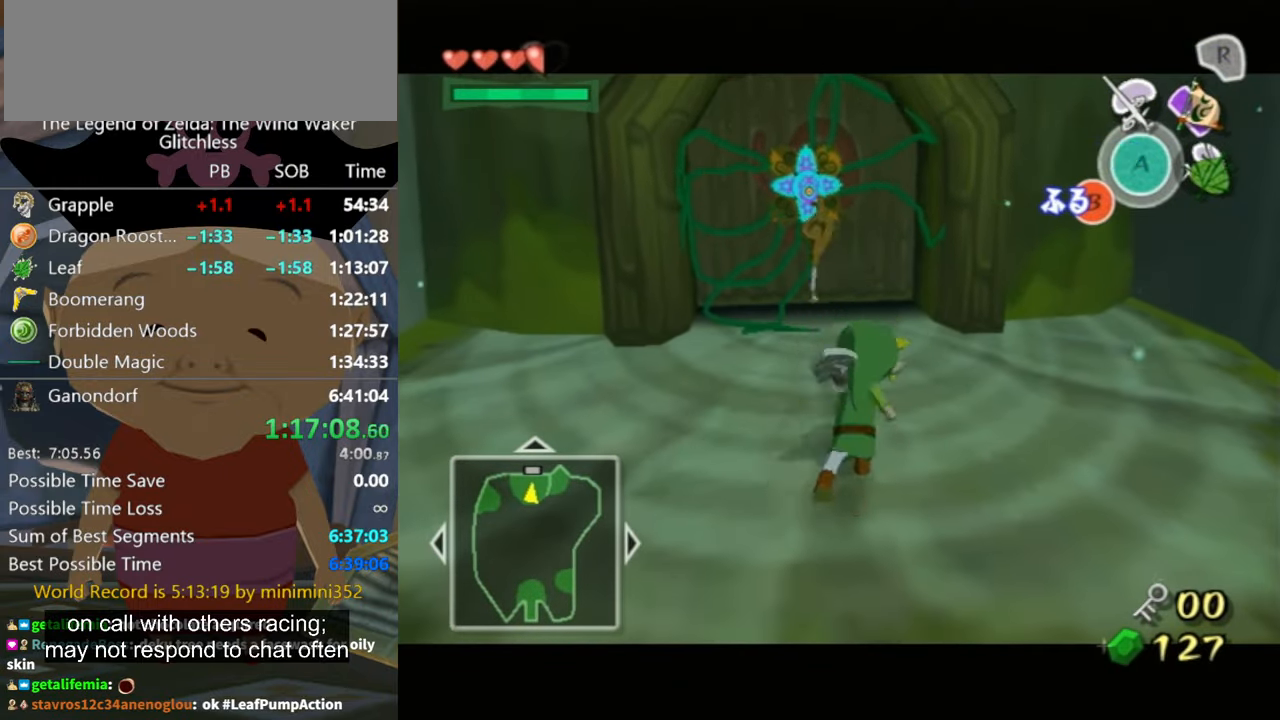
{"buttons": ["L1"], "left_stick": "down", "right_stick": "center", "events": [[333, "left_stick", "down"]]}
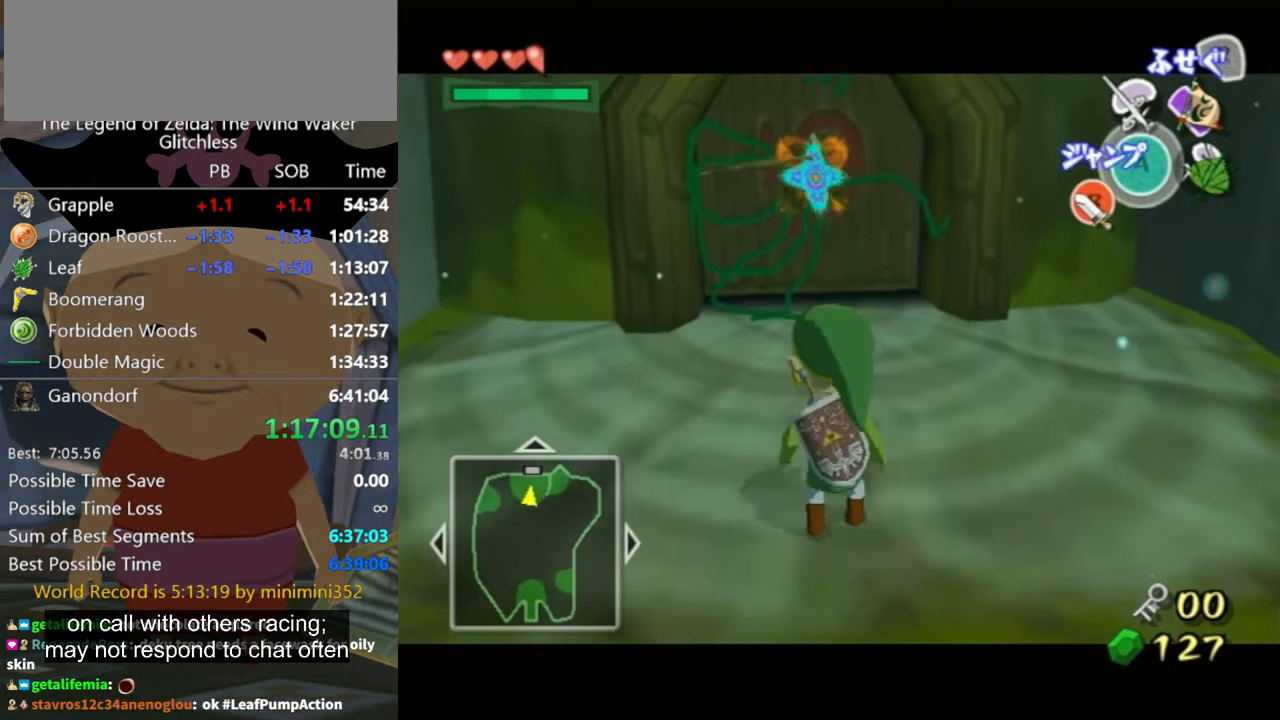
{"buttons": [], "left_stick": "center", "right_stick": "center", "events": [[66, "left_stick", "center"], [366, "L1", "up"]]}
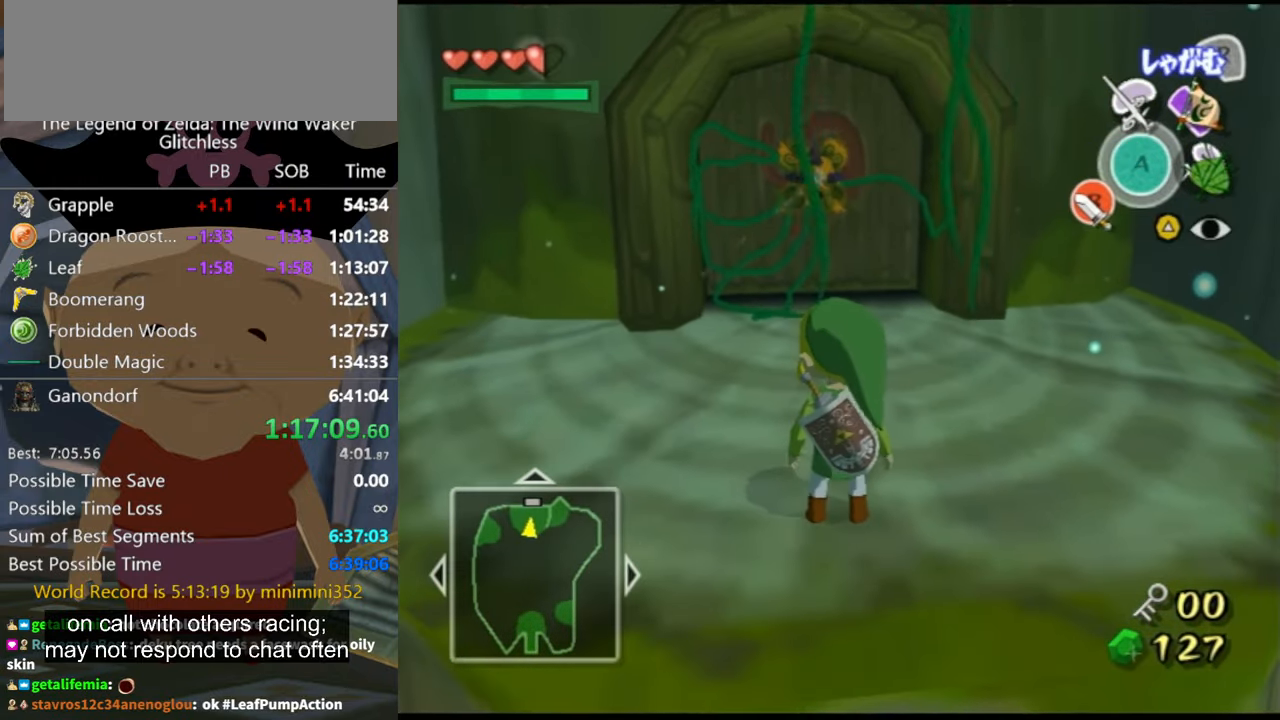
{"buttons": [], "left_stick": "up", "right_stick": "center", "events": [[433, "left_stick", "up"]]}
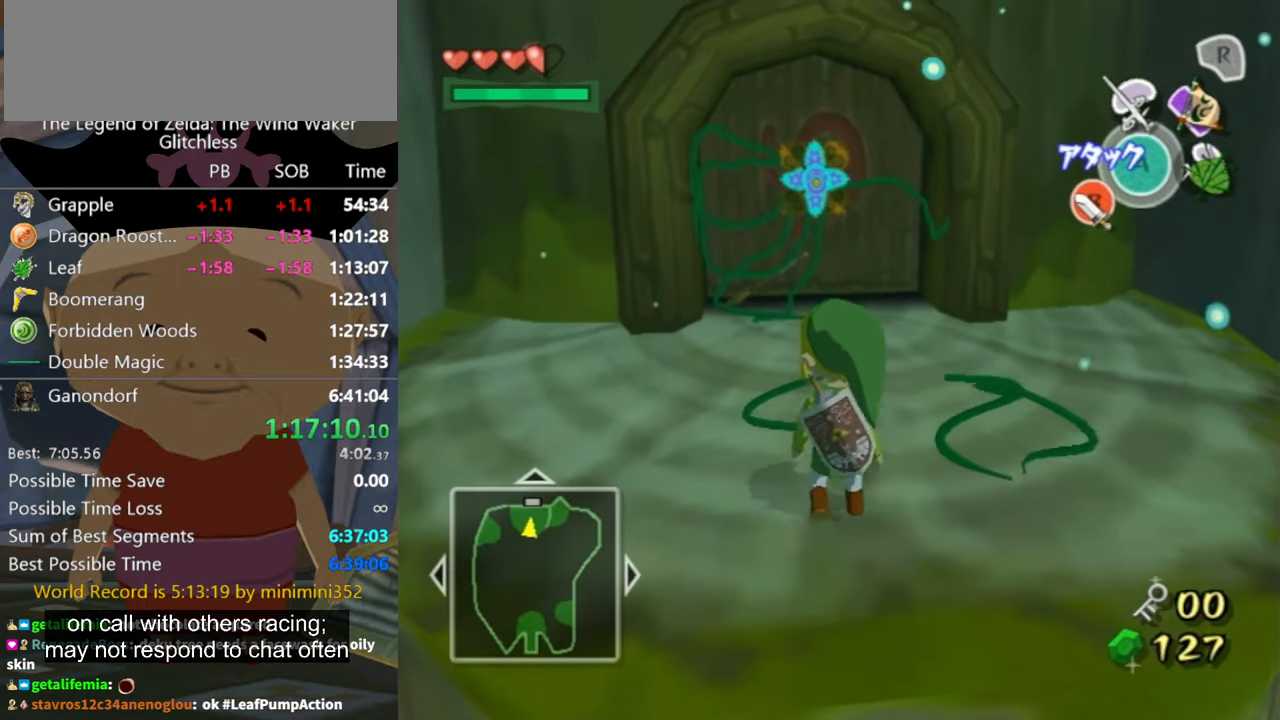
{"buttons": [], "left_stick": "up", "right_stick": "center", "events": []}
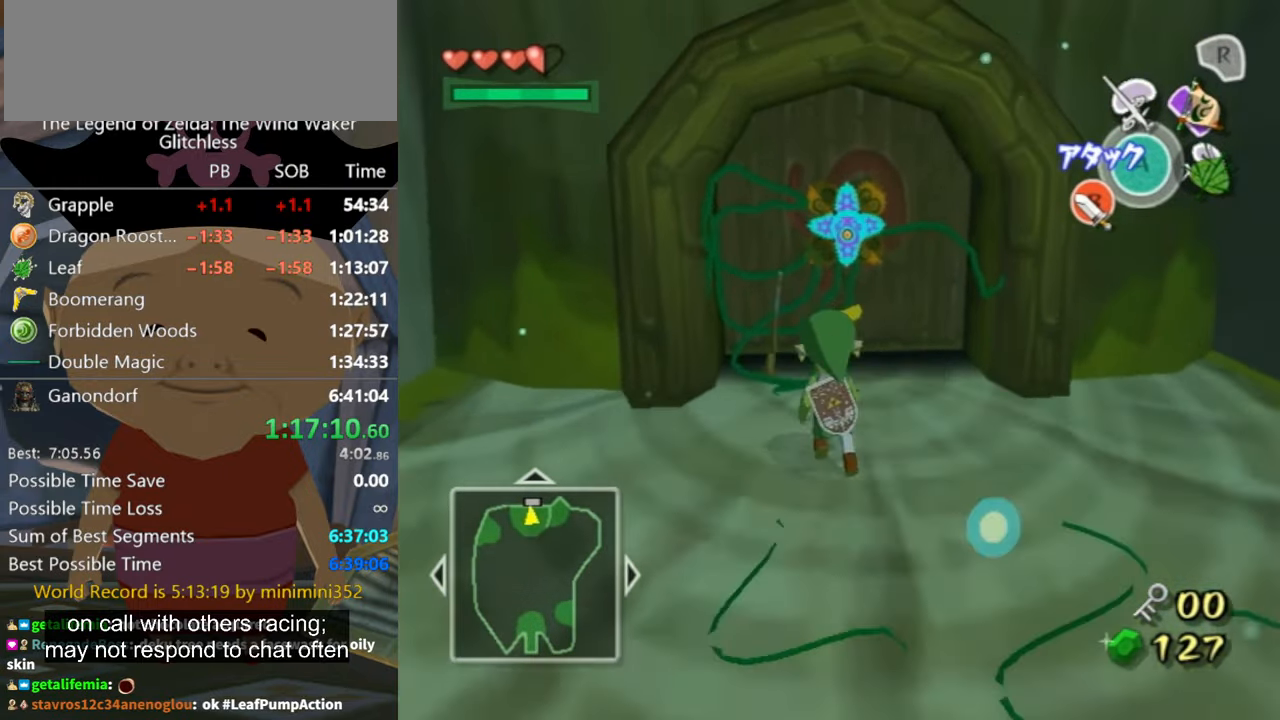
{"buttons": [], "left_stick": "center", "right_stick": "center", "events": [[466, "left_stick", "center"]]}
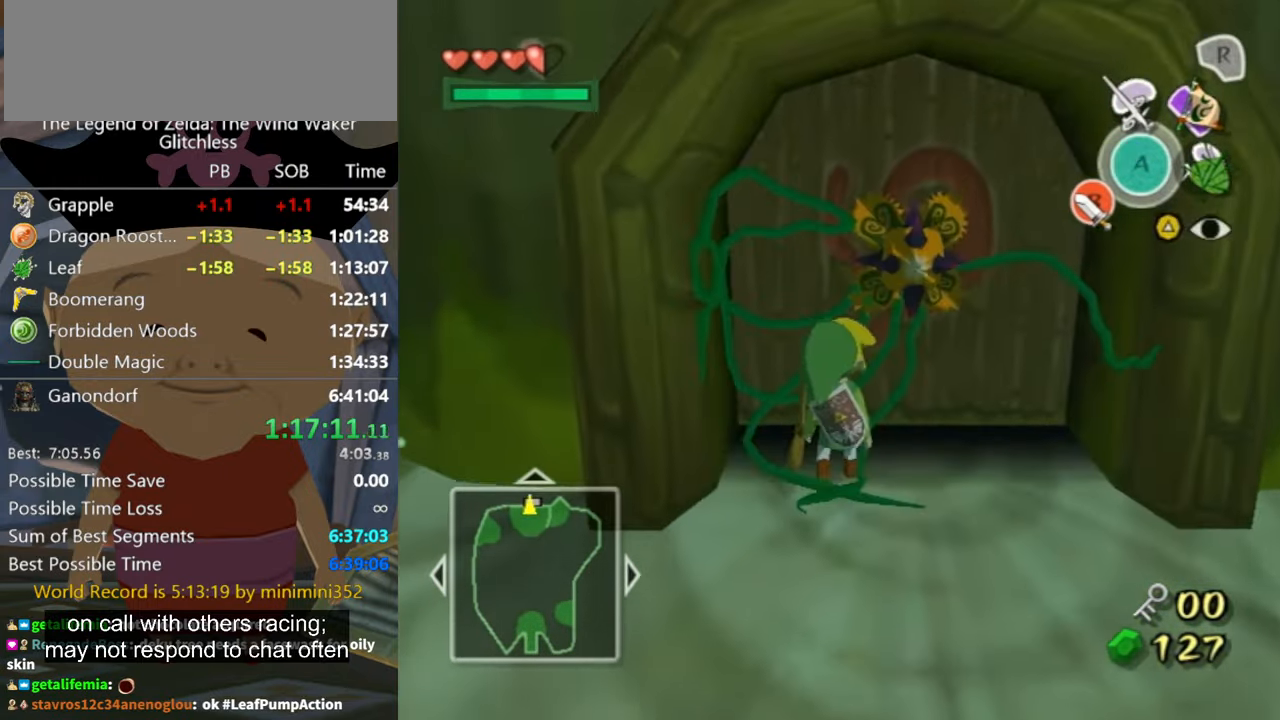
{"buttons": [], "left_stick": "center", "right_stick": "center", "events": []}
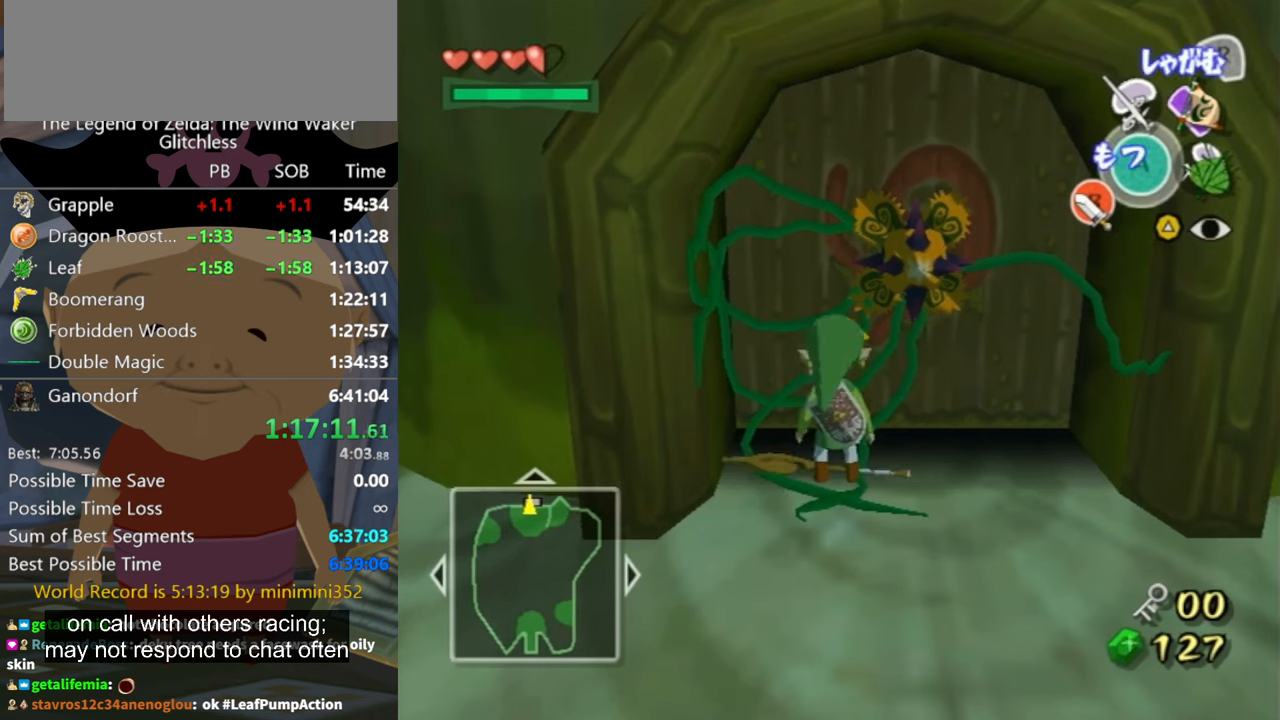
{"buttons": [], "left_stick": "center", "right_stick": "center", "events": [[267, "A", "down"], [334, "A", "up"]]}
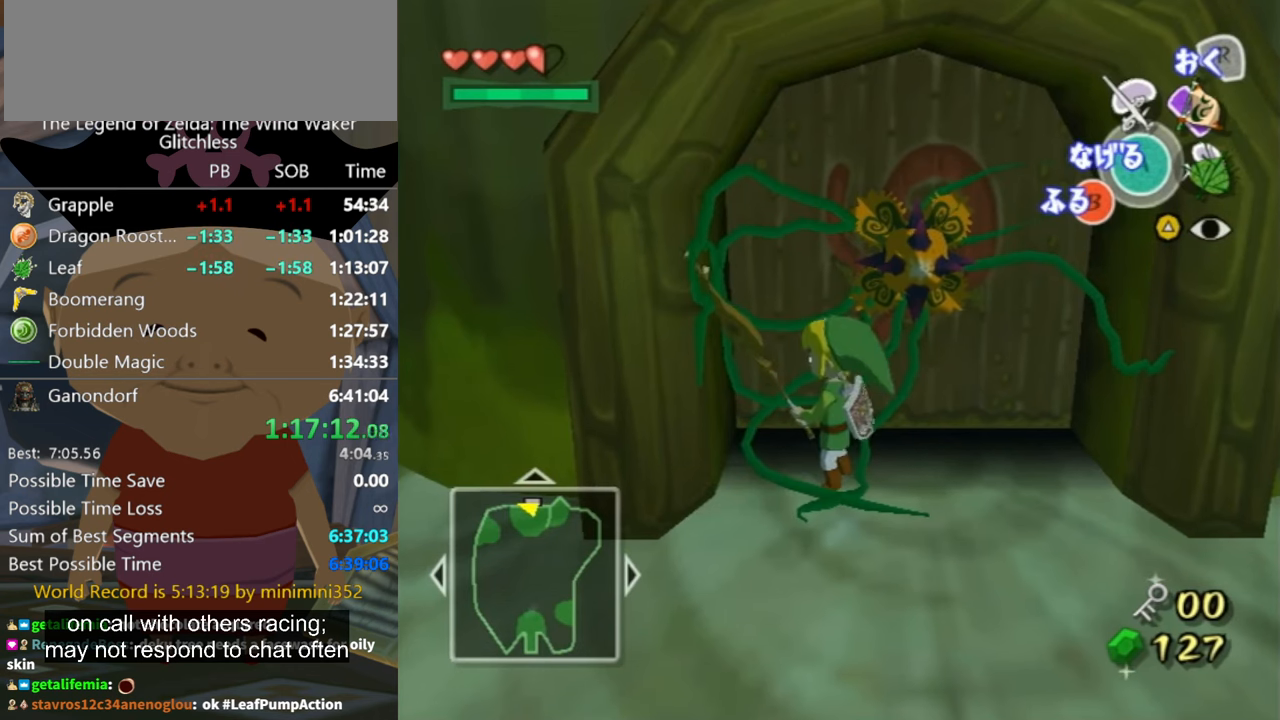
{"buttons": [], "left_stick": "center", "right_stick": "center", "events": [[234, "left_stick", "up"], [334, "left_stick", "up-right"], [500, "left_stick", "center"]]}
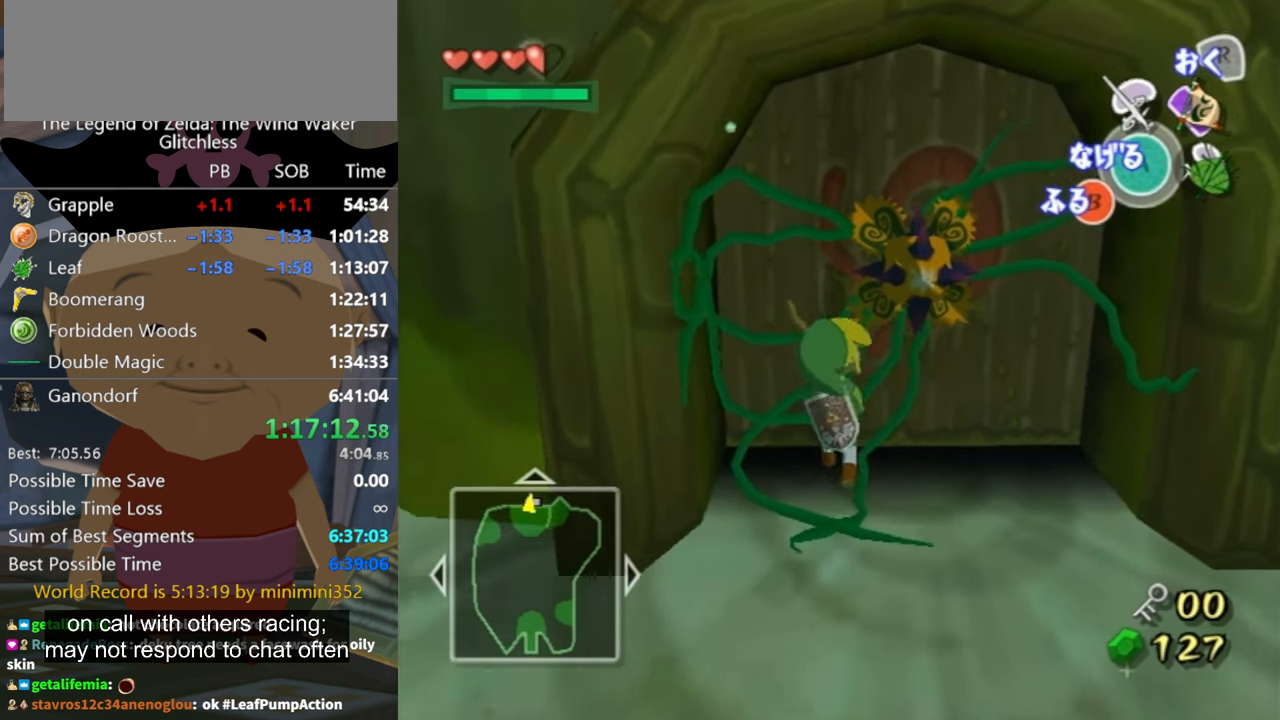
{"buttons": ["L1"], "left_stick": "down", "right_stick": "center", "events": [[34, "L1", "down"], [167, "left_stick", "down"]]}
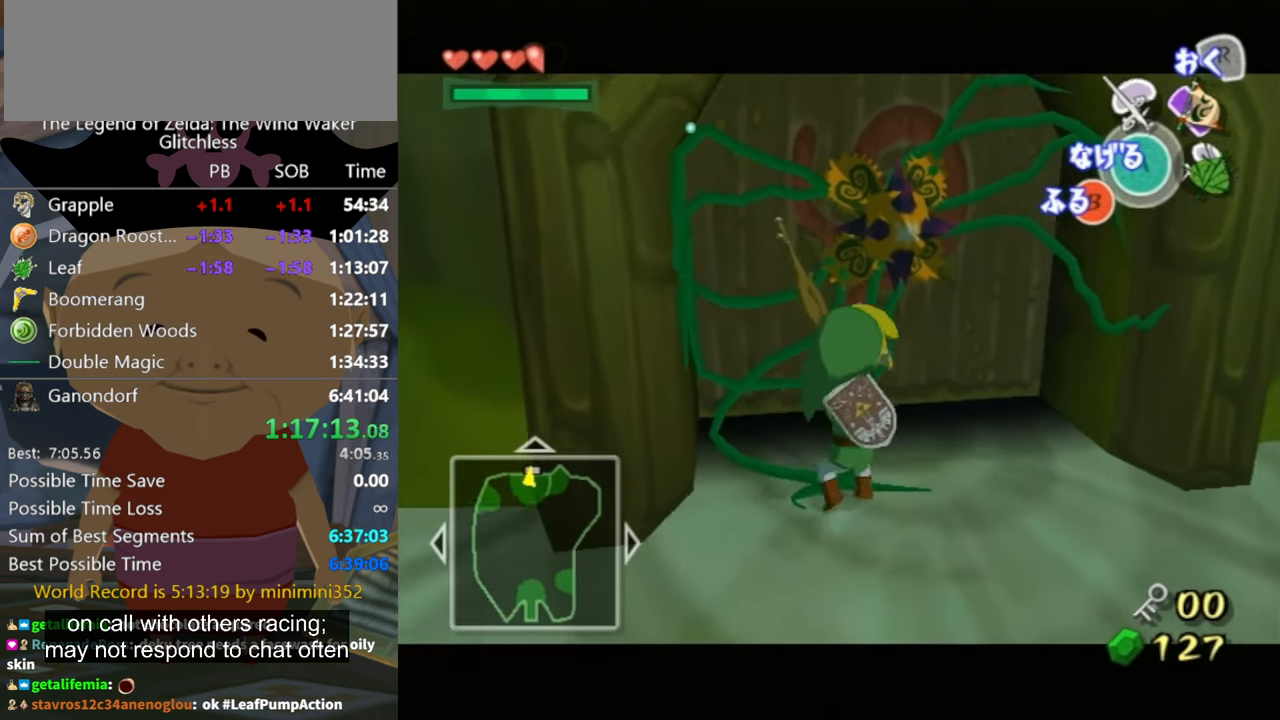
{"buttons": ["L1"], "left_stick": "down", "right_stick": "center", "events": []}
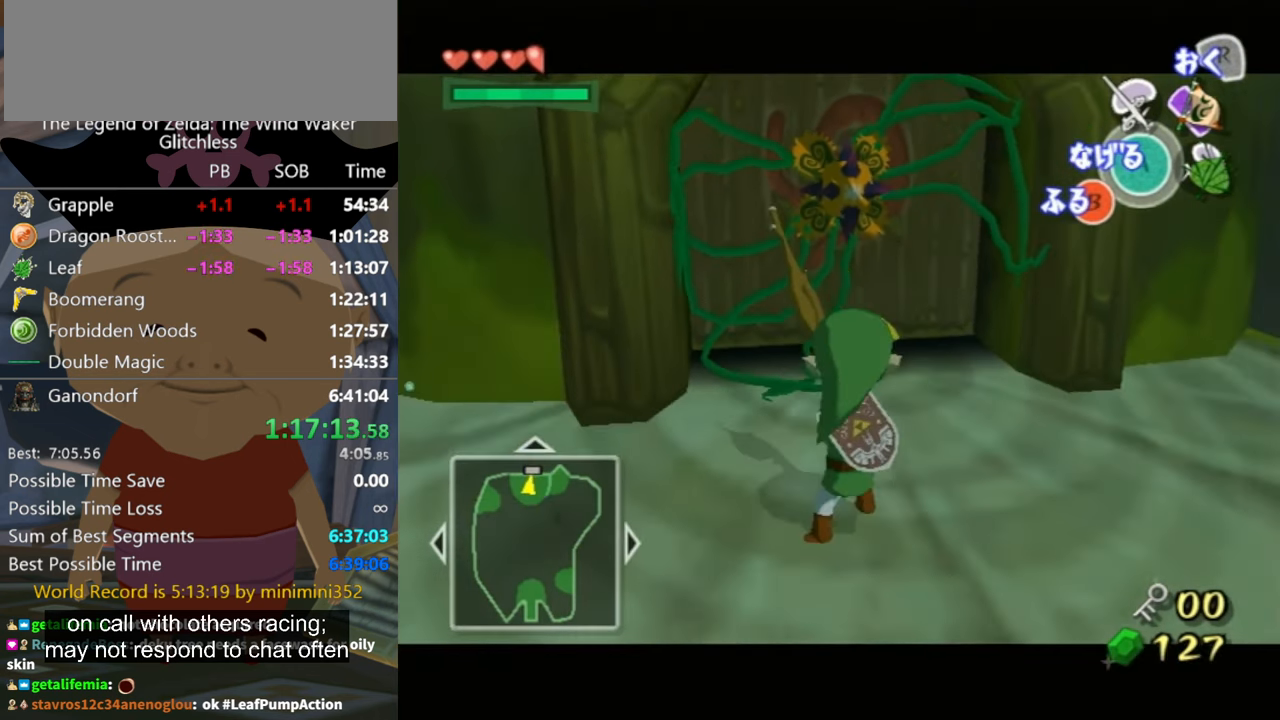
{"buttons": ["L1"], "left_stick": "down", "right_stick": "center", "events": []}
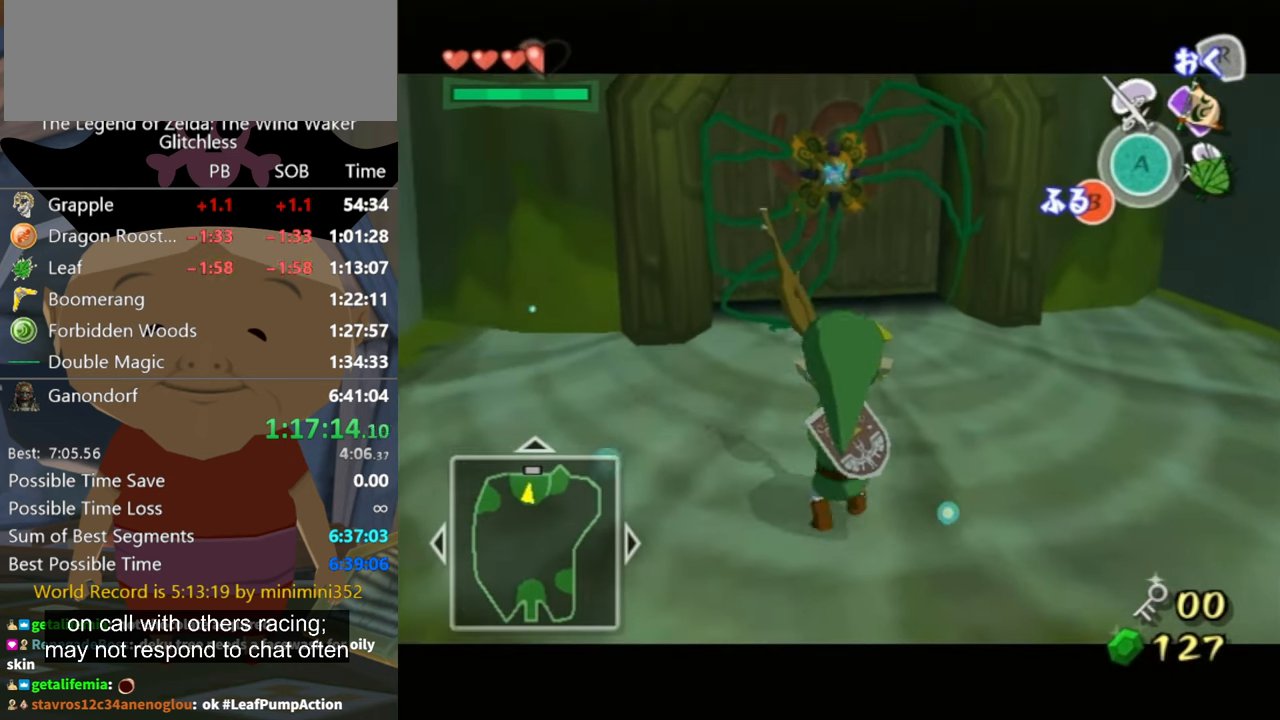
{"buttons": ["L1"], "left_stick": "center", "right_stick": "center", "events": [[67, "left_stick", "center"], [134, "A", "down"], [200, "A", "up"]]}
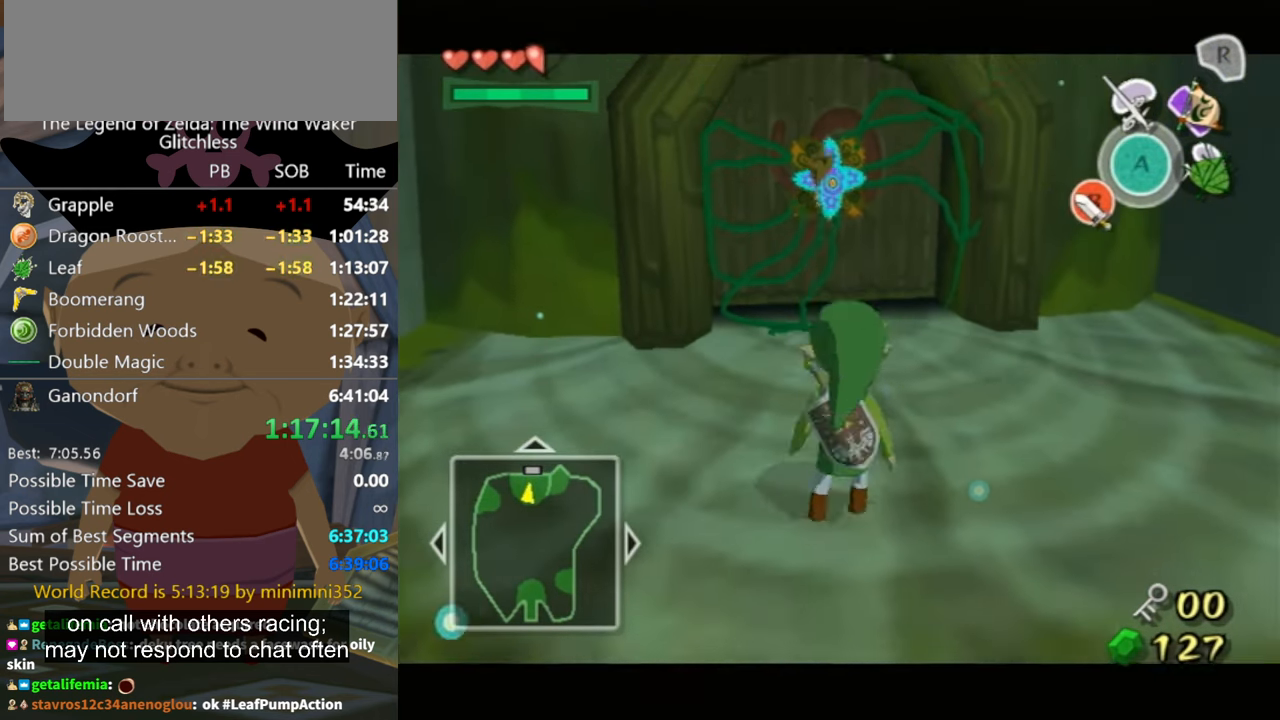
{"buttons": [], "left_stick": "up", "right_stick": "center", "events": [[67, "L1", "up"], [200, "left_stick", "up"]]}
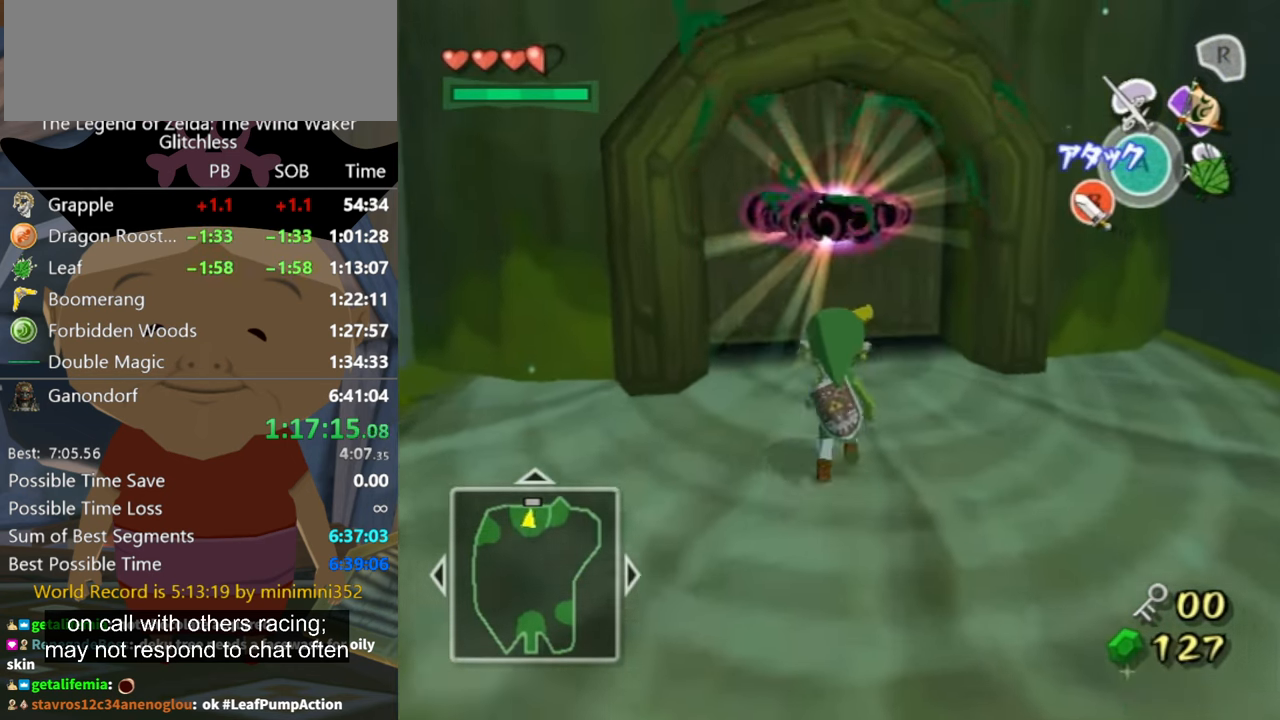
{"buttons": [], "left_stick": "up", "right_stick": "center", "events": [[67, "right_stick", "down-right"], [200, "right_stick", "center"]]}
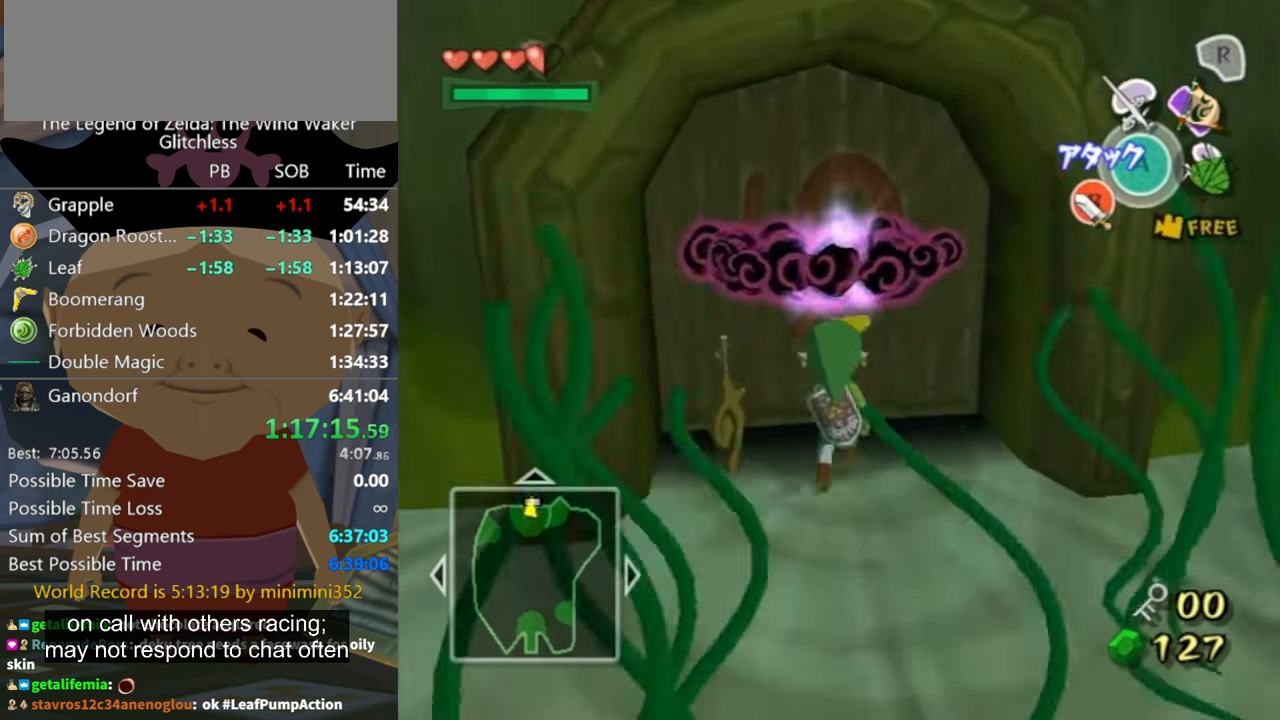
{"buttons": ["A"], "left_stick": "center", "right_stick": "center", "events": [[200, "left_stick", "center"], [234, "A", "down"], [300, "A", "up"], [367, "A", "down"], [400, "A", "up"], [467, "A", "down"]]}
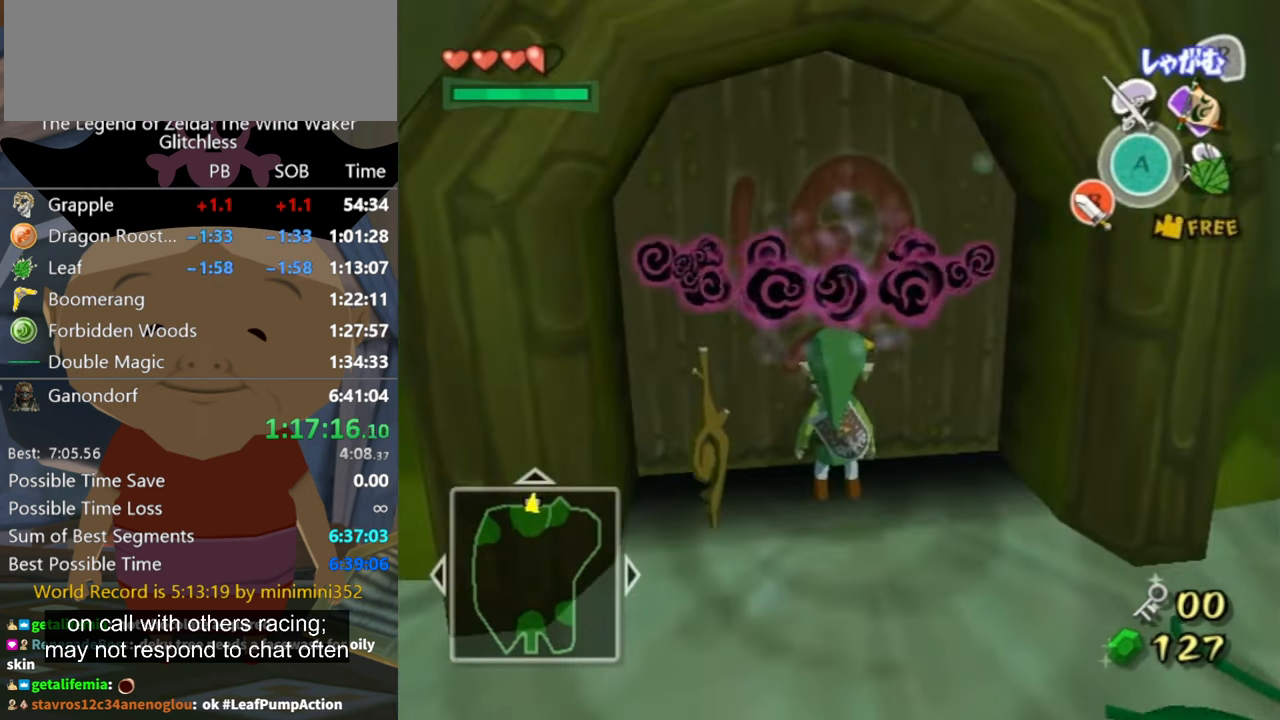
{"buttons": [], "left_stick": "center", "right_stick": "center", "events": [[34, "A", "up"], [100, "A", "down"], [134, "A", "up"], [200, "A", "down"], [267, "A", "up"], [334, "A", "down"], [367, "A", "up"], [467, "A", "down"], [500, "A", "up"]]}
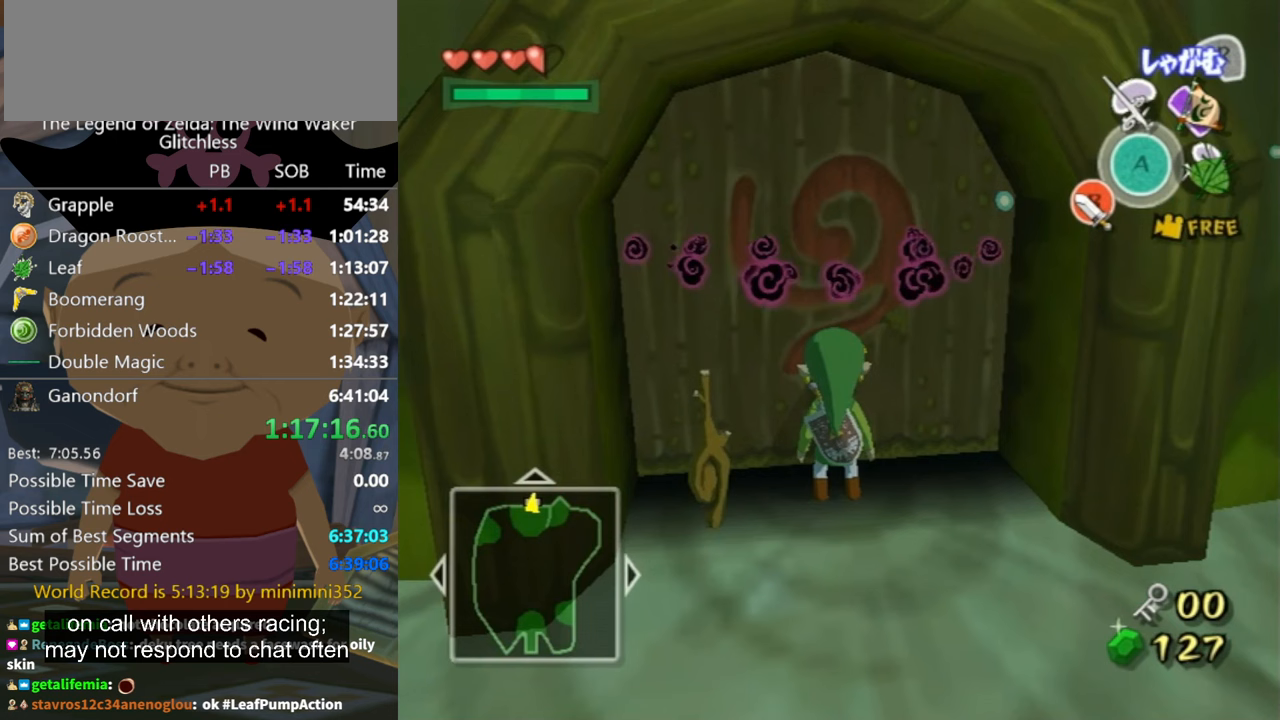
{"buttons": [], "left_stick": "center", "right_stick": "center", "events": [[100, "A", "down"], [167, "A", "up"], [233, "A", "down"], [300, "A", "up"], [367, "A", "down"], [433, "A", "up"]]}